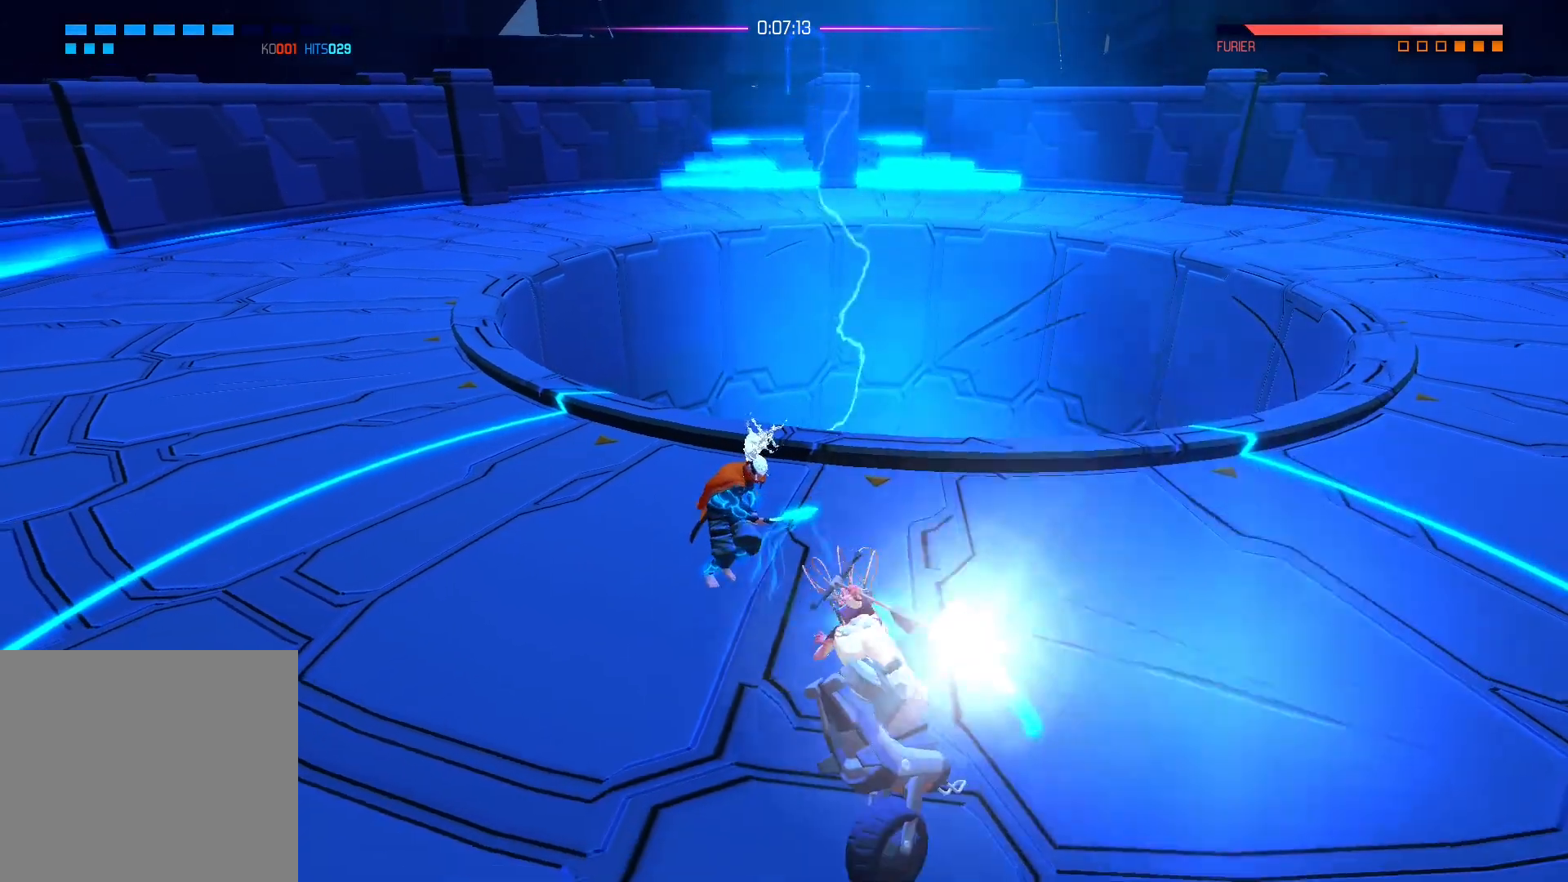
Gameplay with a controller (Xbox layout); each line is a JSON object with the inputs held at the frame after it. "events" lists button and stick changes between this image and that frame as [ms after this image, input, new state], when the widget could be followed in between.
{"buttons": [], "left_stick": "down-left", "right_stick": "center", "events": [[167, "B", "down"], [333, "B", "up"]]}
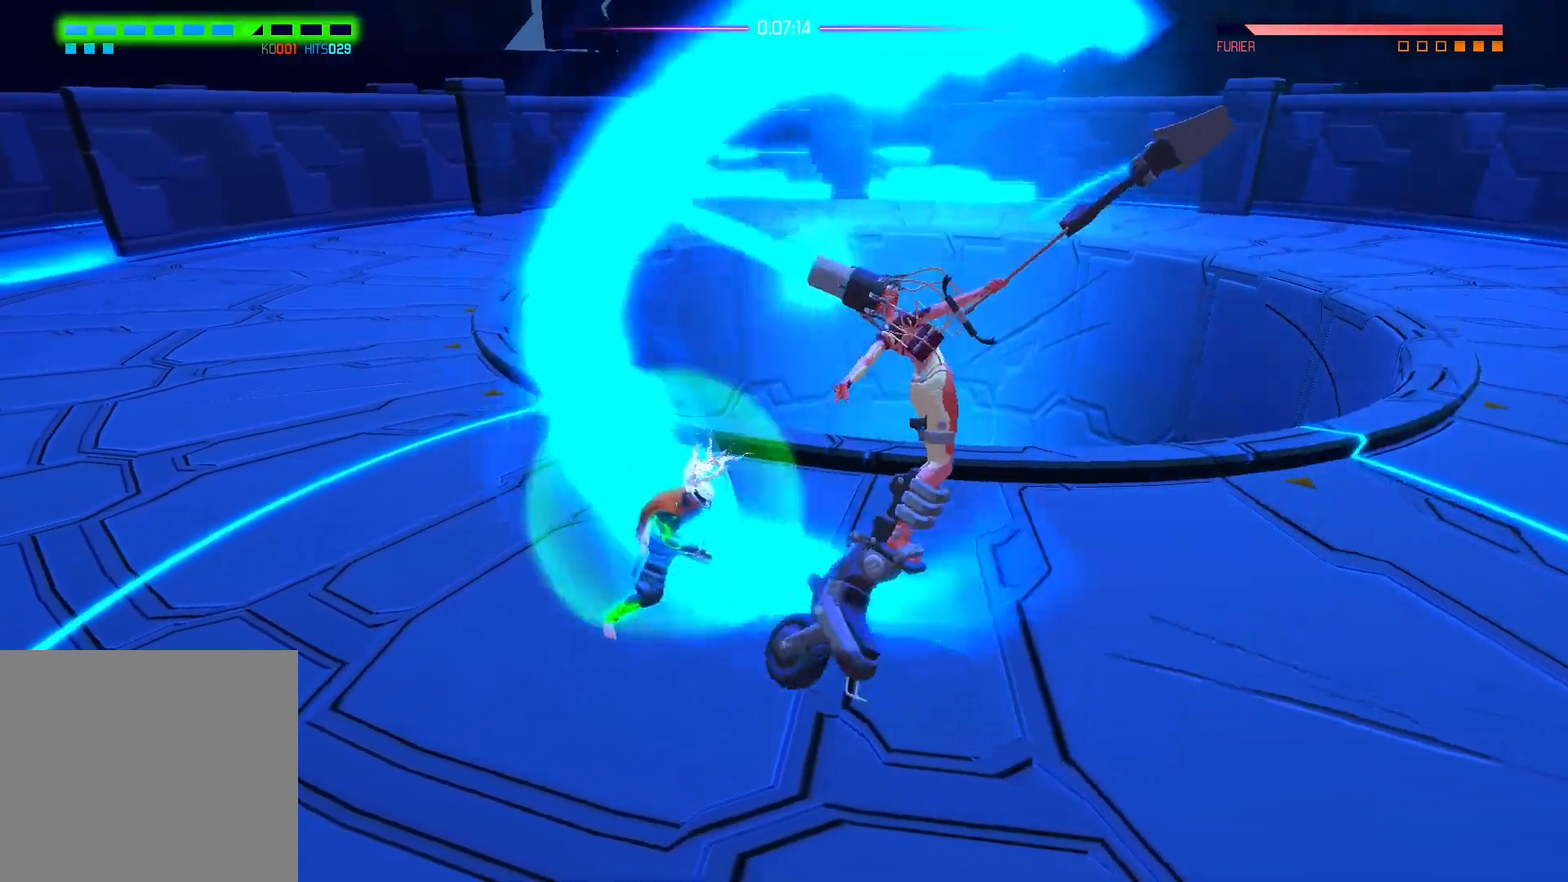
{"buttons": ["B"], "left_stick": "down-left", "right_stick": "center", "events": [[267, "B", "down"]]}
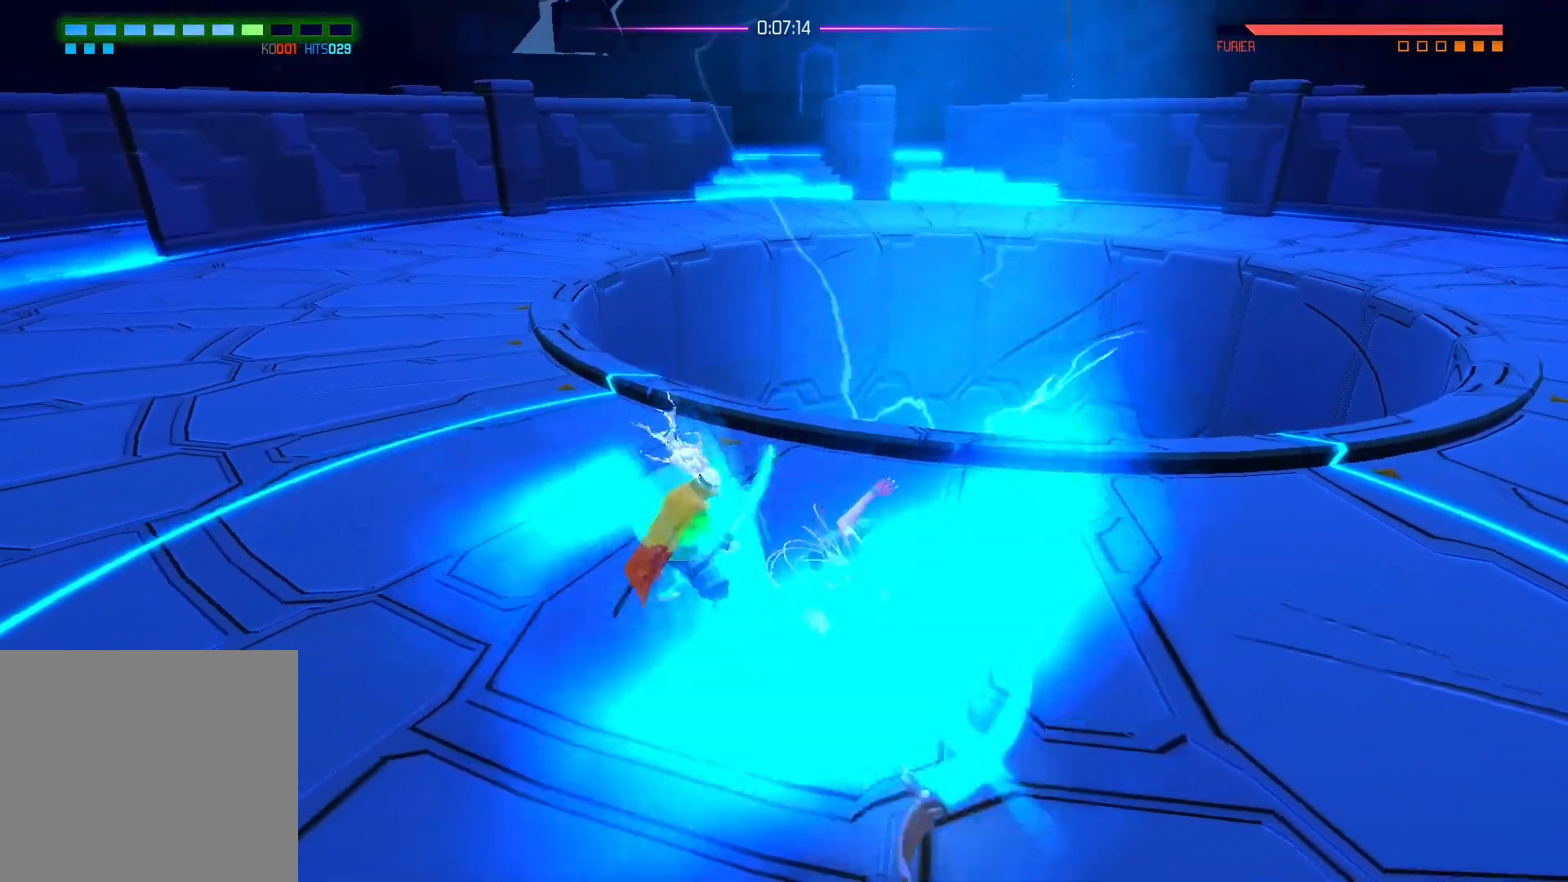
{"buttons": [], "left_stick": "down-left", "right_stick": "center", "events": [[50, "B", "up"]]}
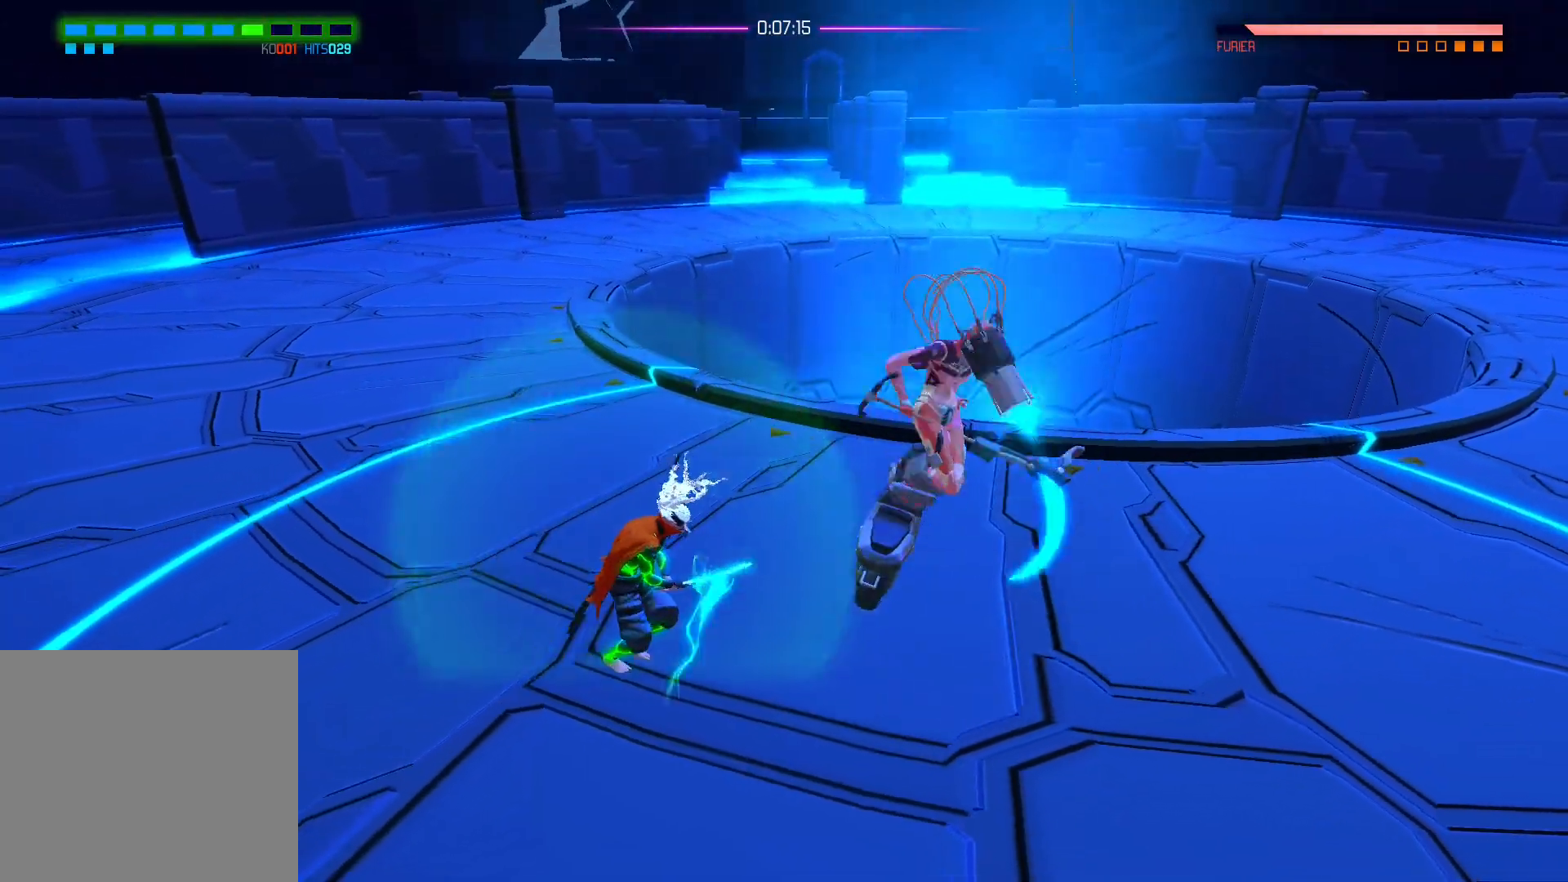
{"buttons": [], "left_stick": "center", "right_stick": "center", "events": [[133, "X", "down"], [150, "left_stick", "center"], [267, "X", "up"], [333, "X", "down"], [467, "X", "up"]]}
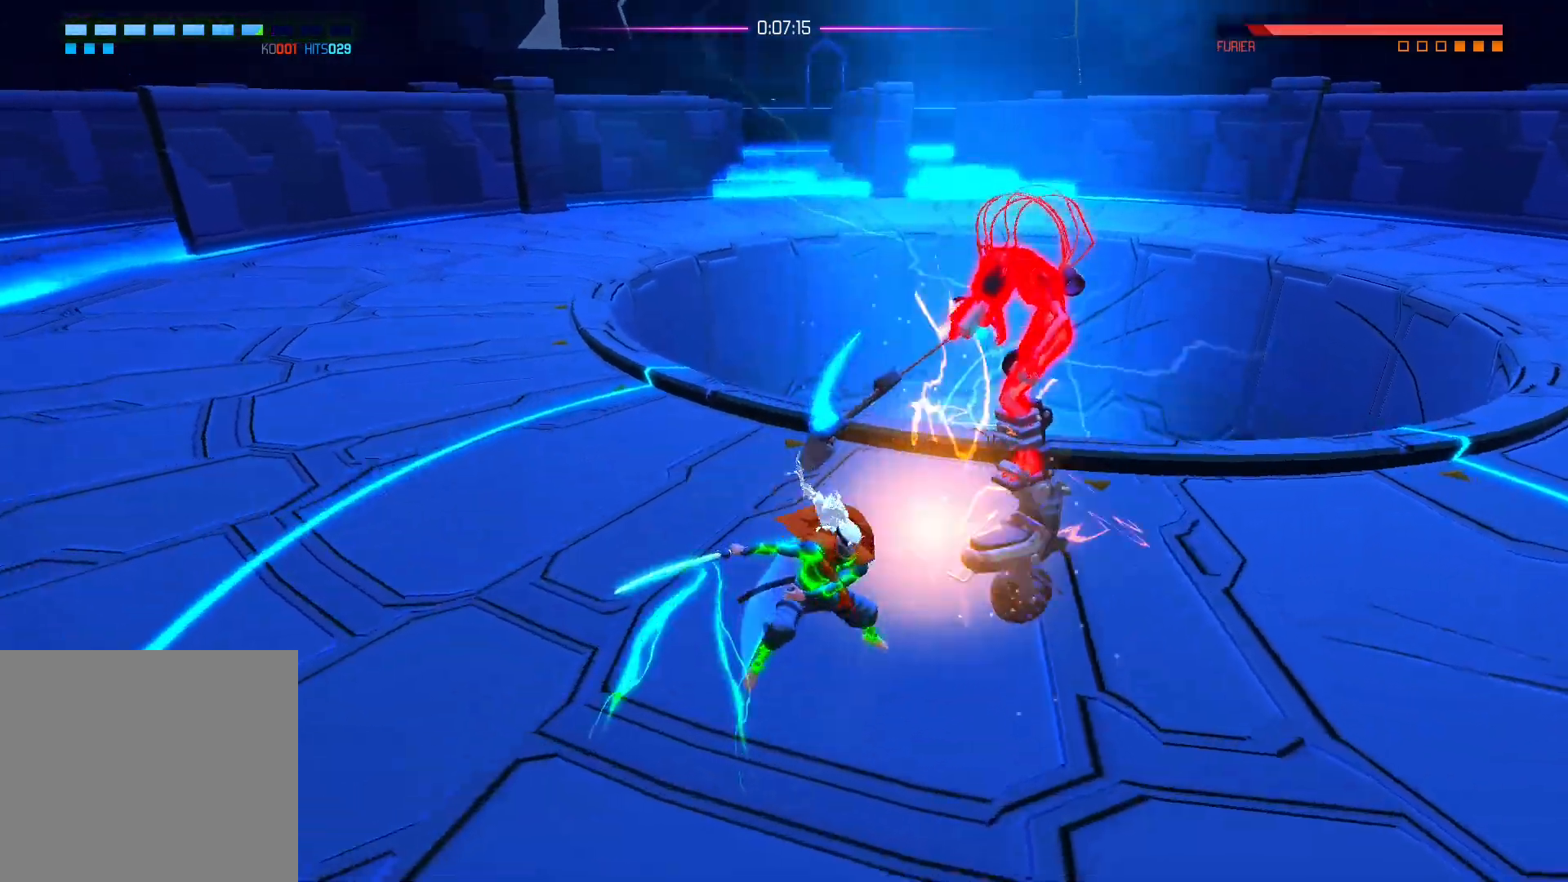
{"buttons": ["X"], "left_stick": "center", "right_stick": "center", "events": [[50, "X", "down"], [183, "X", "up"], [250, "X", "down"], [383, "X", "up"], [450, "X", "down"]]}
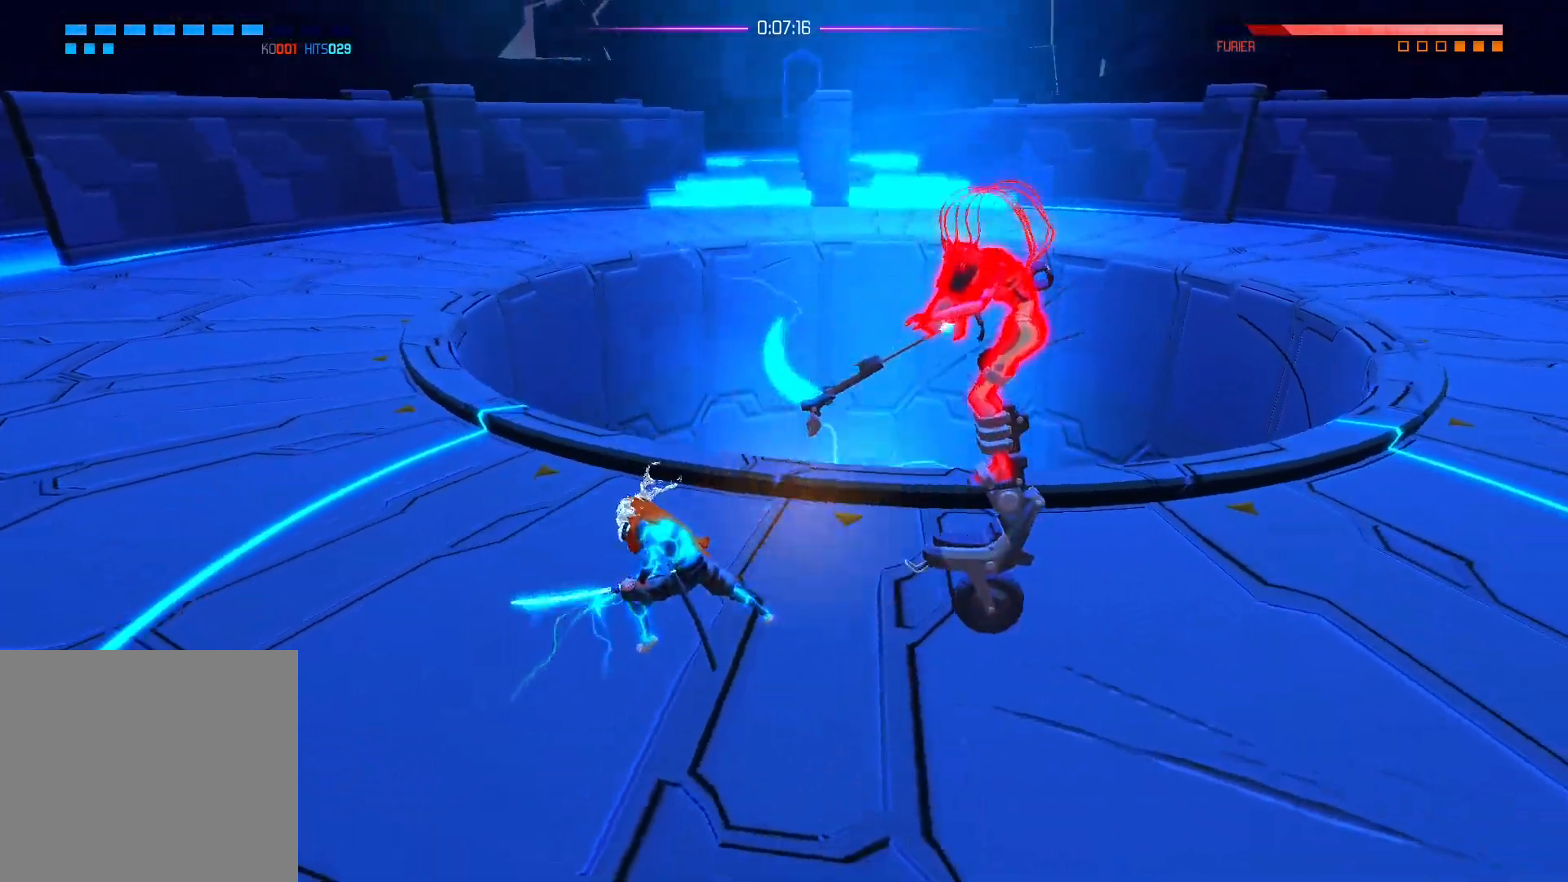
{"buttons": [], "left_stick": "center", "right_stick": "center", "events": [[67, "X", "up"], [133, "X", "down"], [267, "X", "up"], [350, "X", "down"], [450, "X", "up"]]}
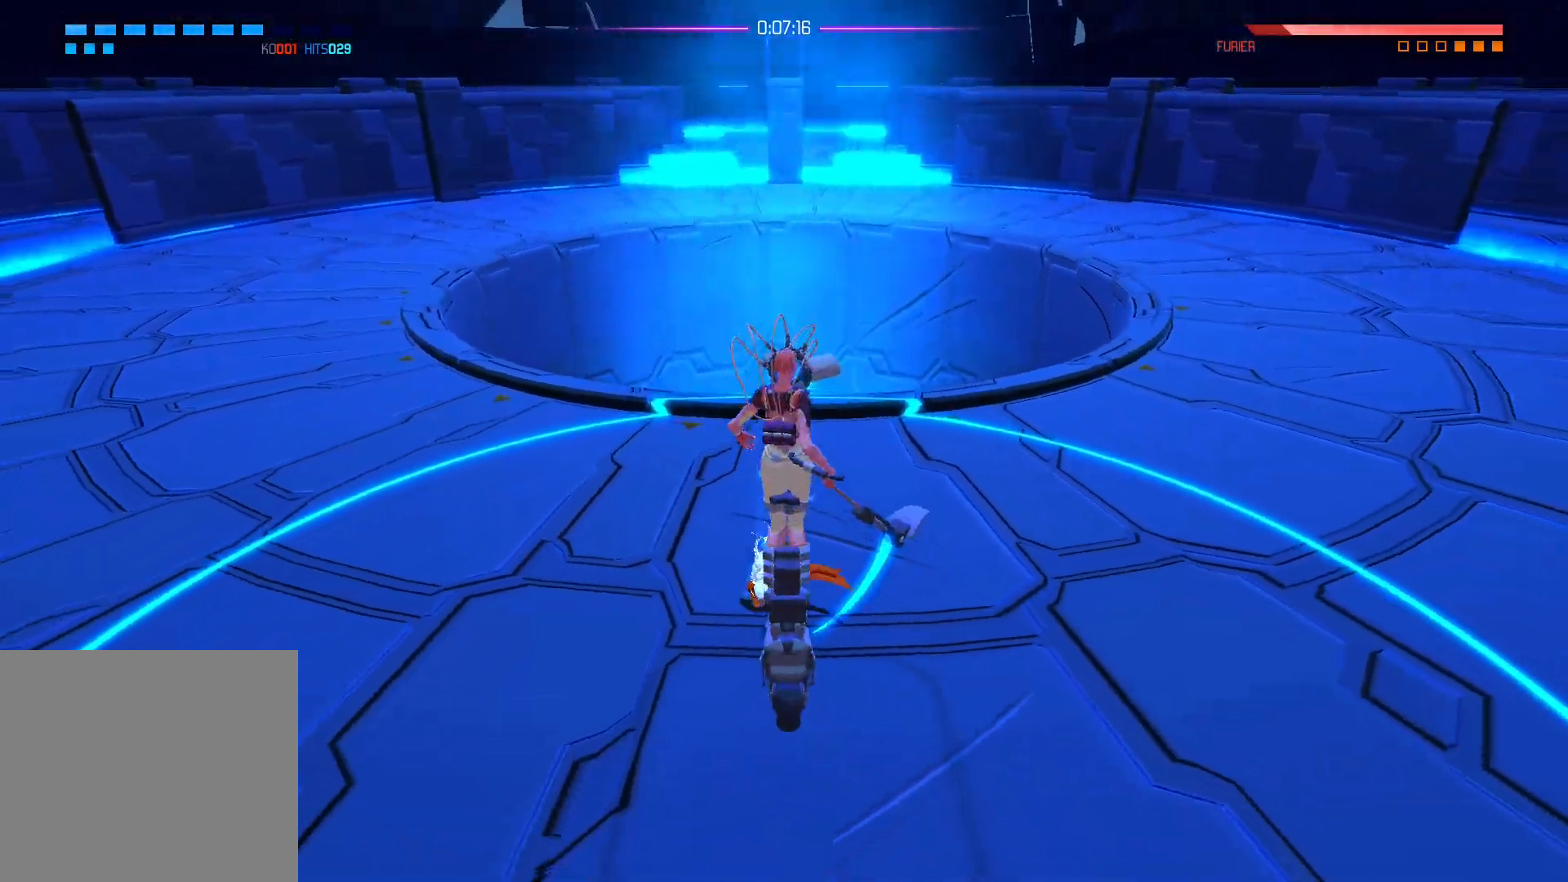
{"buttons": [], "left_stick": "down", "right_stick": "center", "events": [[417, "left_stick", "down"]]}
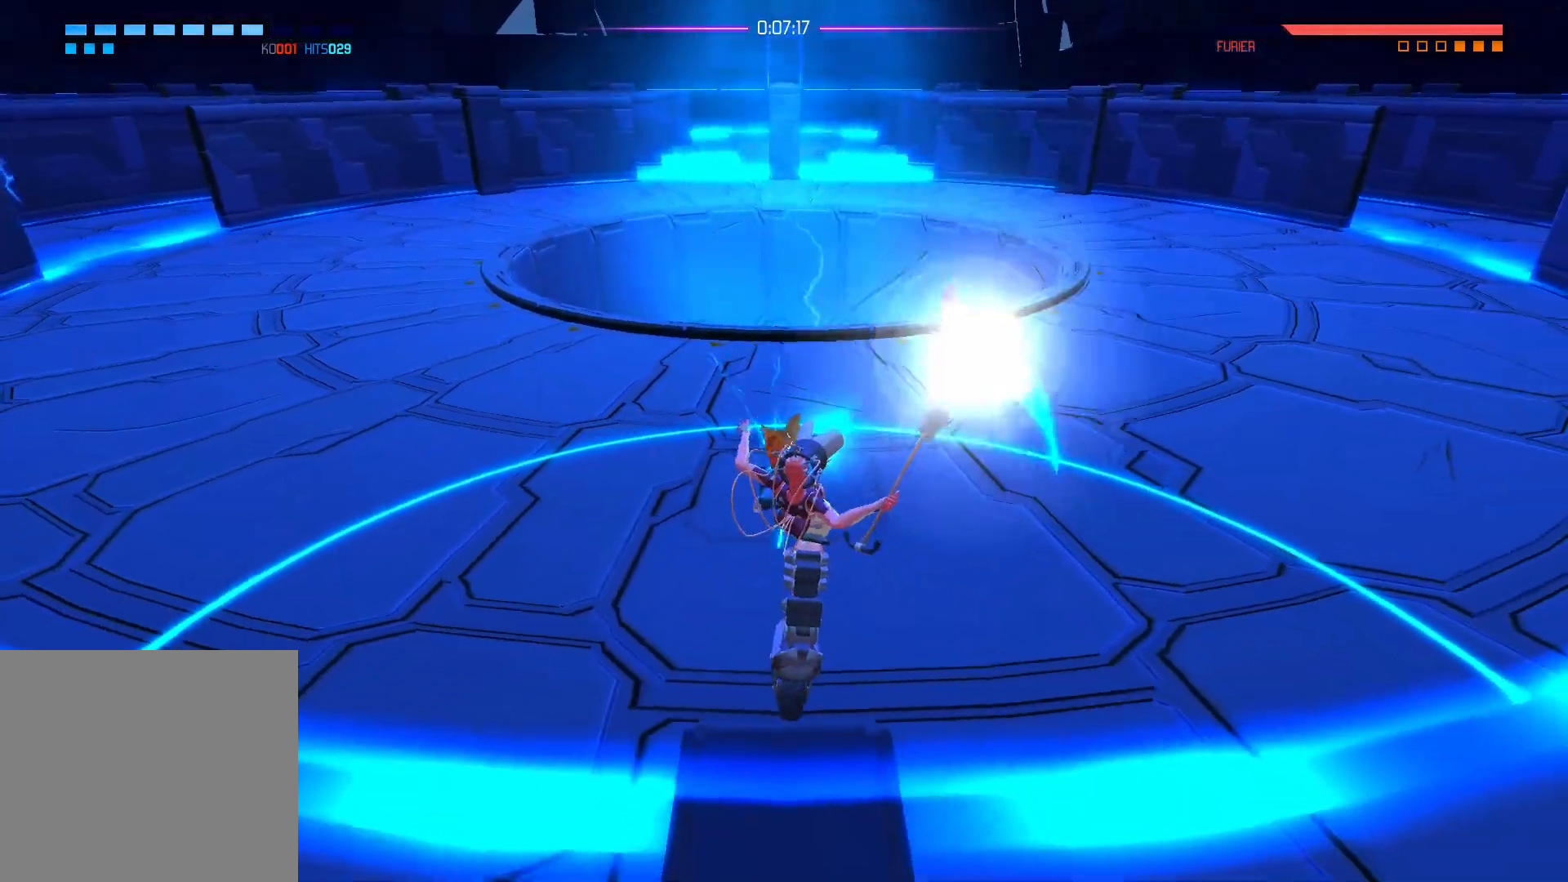
{"buttons": ["B"], "left_stick": "down-left", "right_stick": "center", "events": [[317, "left_stick", "down-left"], [400, "B", "down"]]}
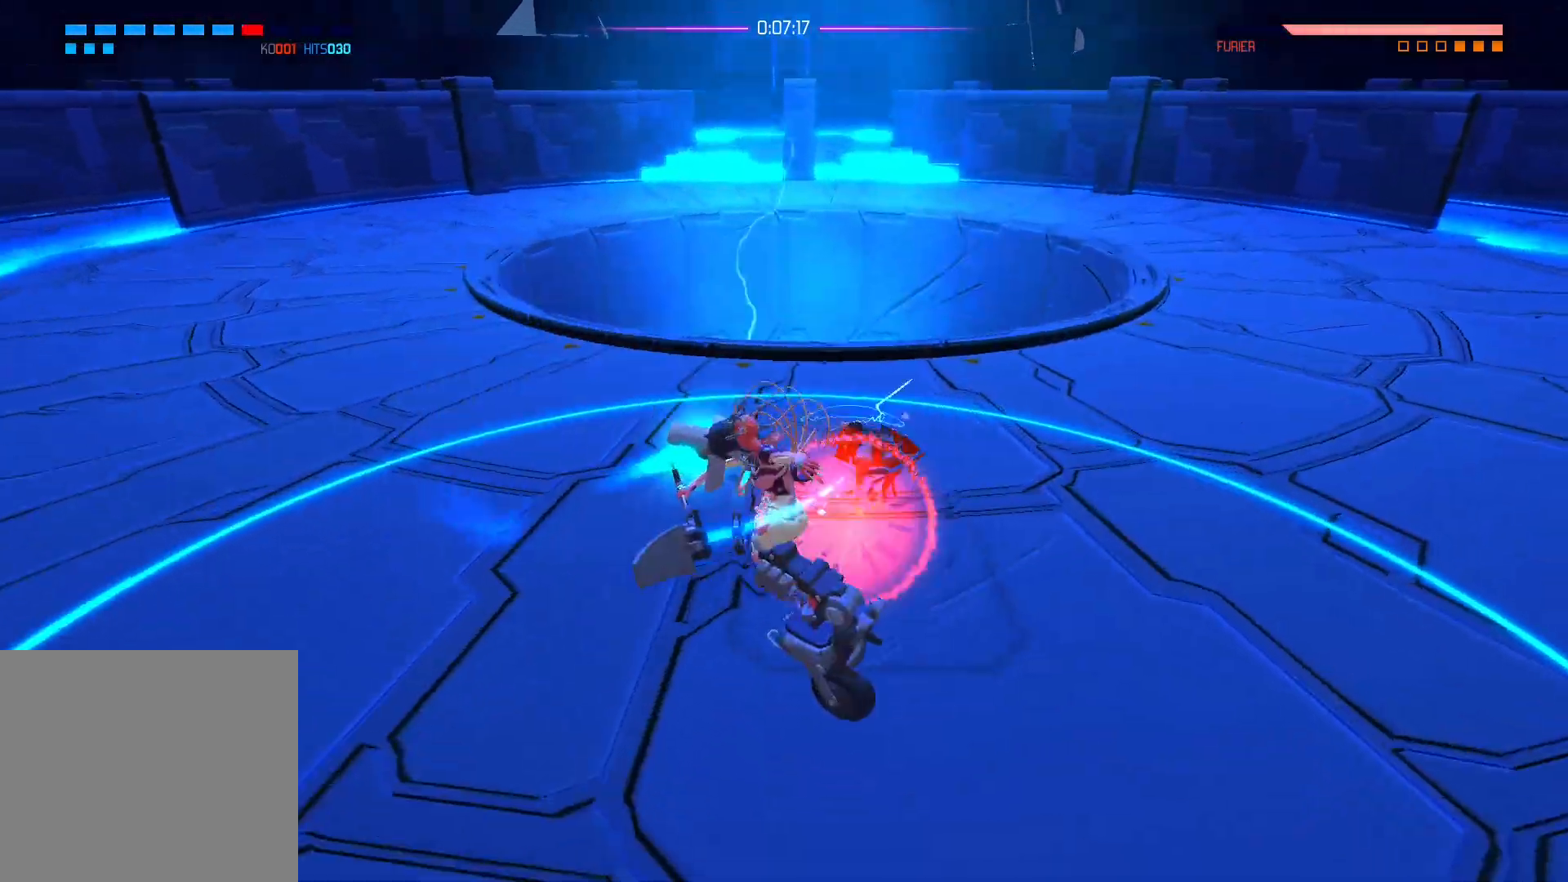
{"buttons": [], "left_stick": "center", "right_stick": "center", "events": [[67, "B", "up"], [417, "left_stick", "center"]]}
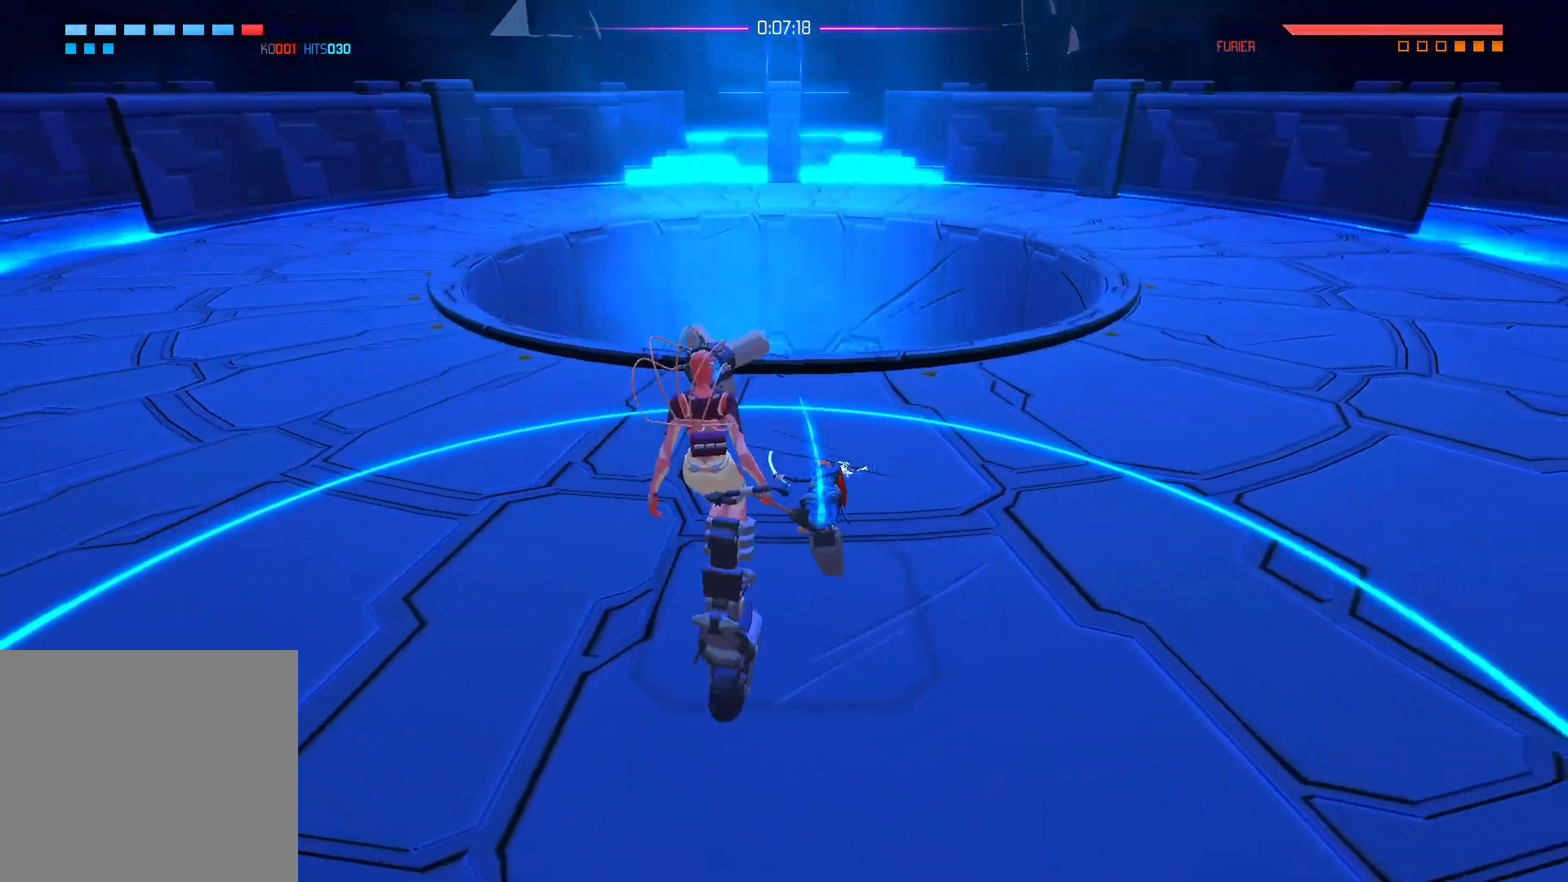
{"buttons": ["X"], "left_stick": "down", "right_stick": "center", "events": [[83, "left_stick", "down"], [383, "X", "down"]]}
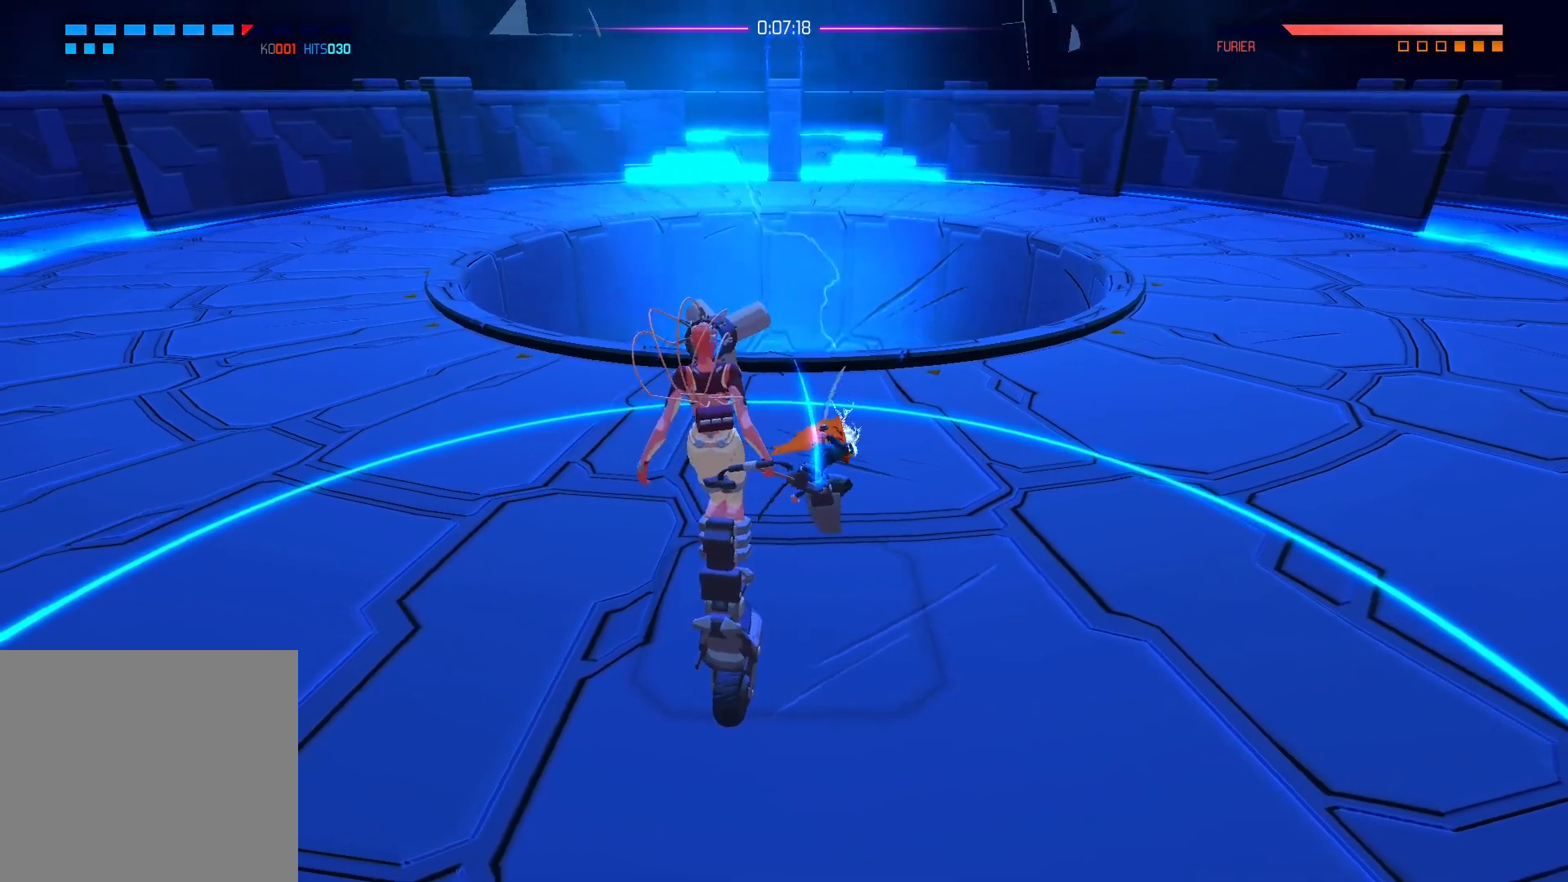
{"buttons": [], "left_stick": "down", "right_stick": "center", "events": [[17, "X", "up"], [100, "X", "down"], [217, "X", "up"], [317, "X", "down"], [467, "X", "up"]]}
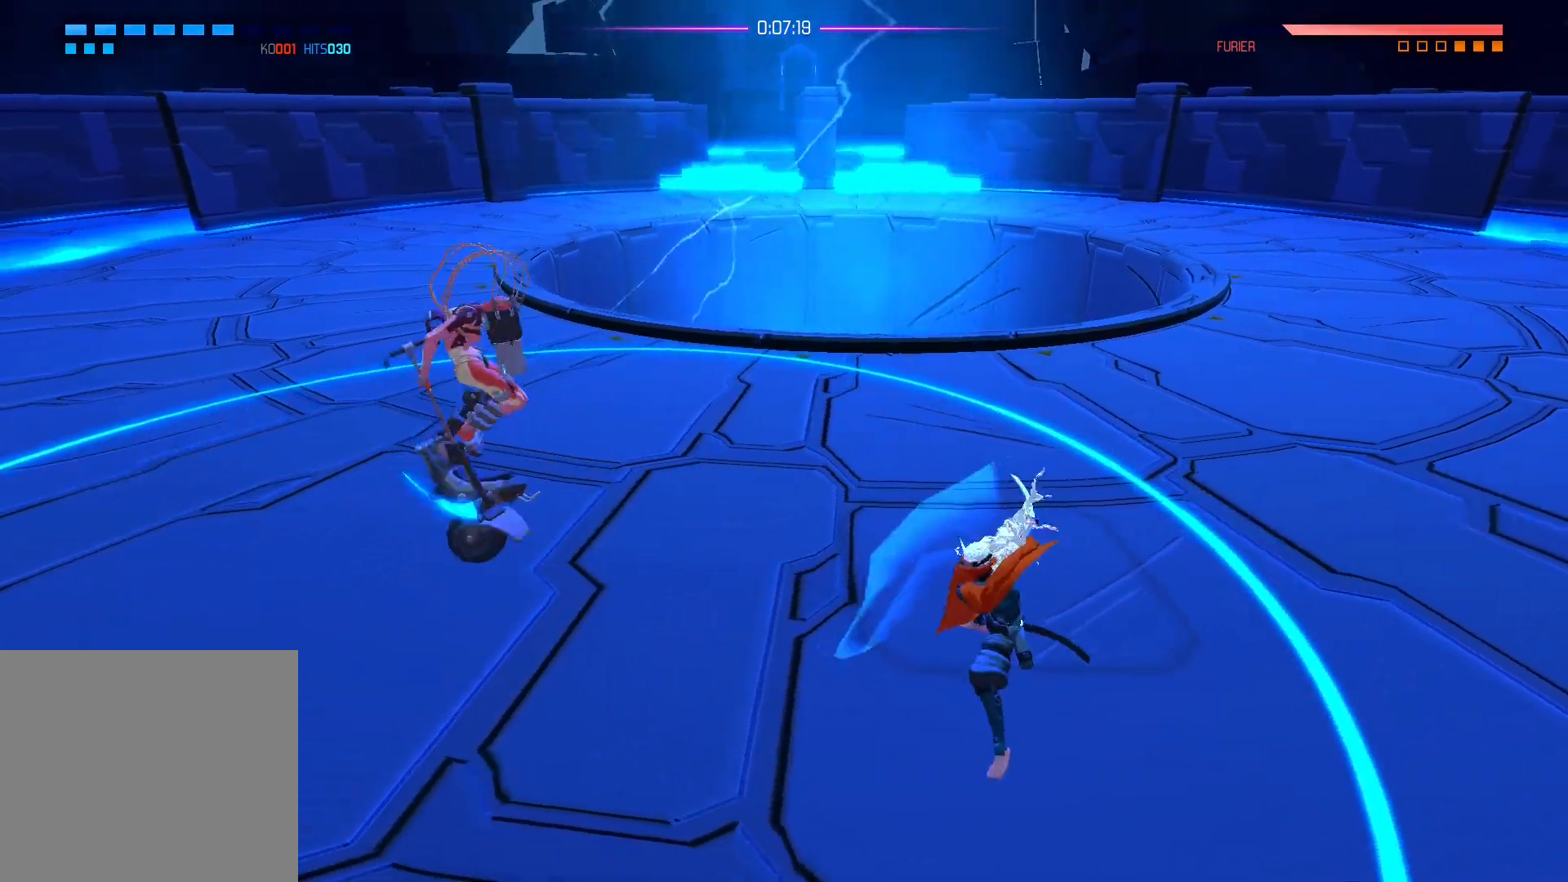
{"buttons": [], "left_stick": "down", "right_stick": "center", "events": [[100, "left_stick", "left"], [317, "left_stick", "up-left"], [450, "left_stick", "down"]]}
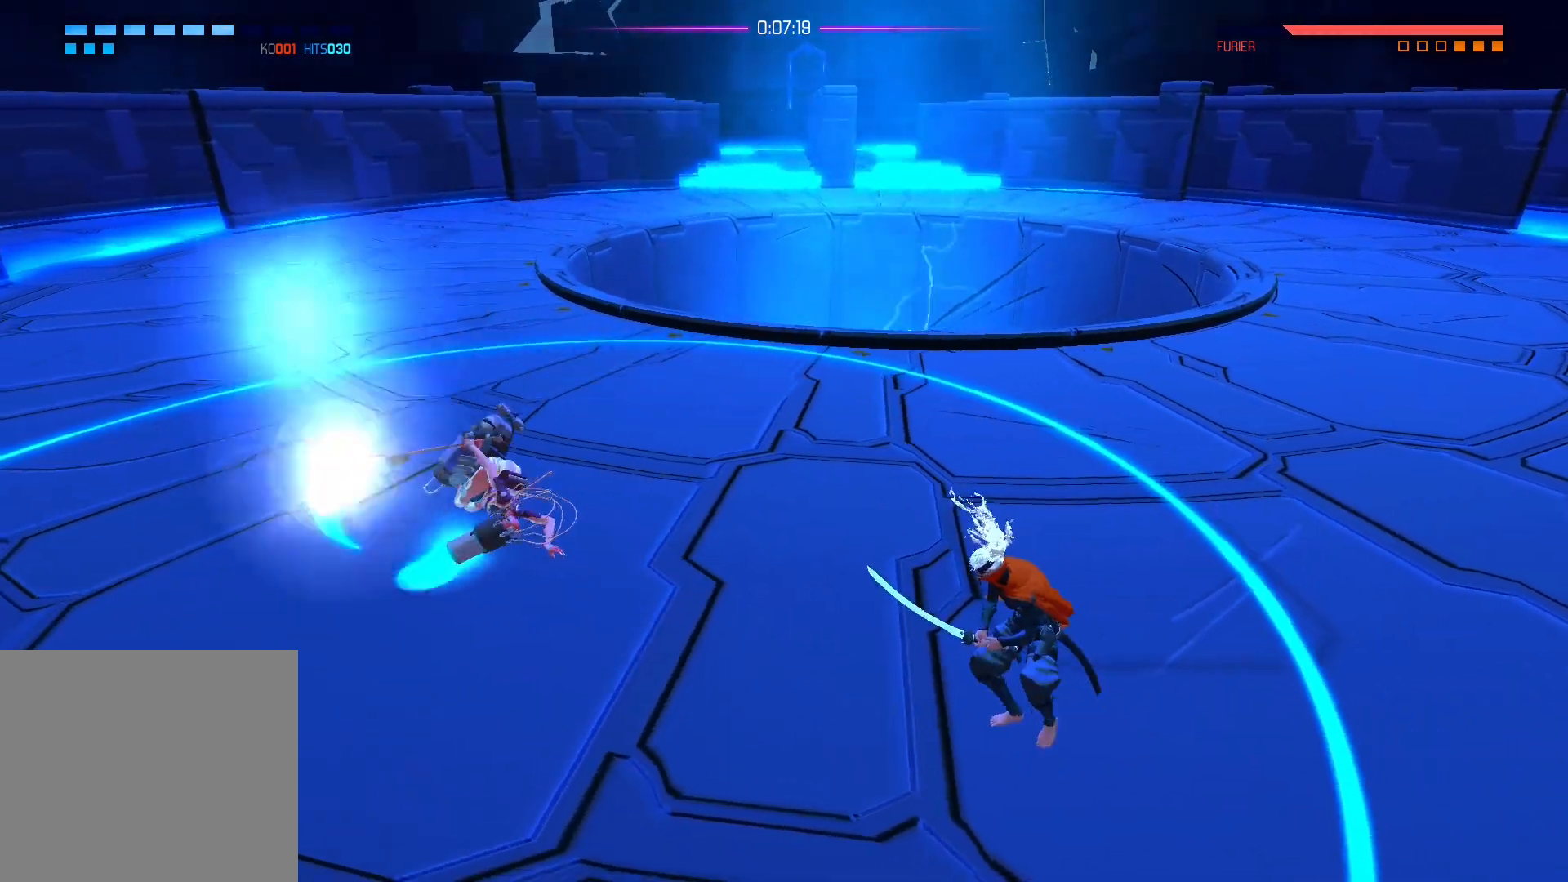
{"buttons": [], "left_stick": "left", "right_stick": "center", "events": [[183, "left_stick", "left"], [233, "B", "down"], [417, "B", "up"]]}
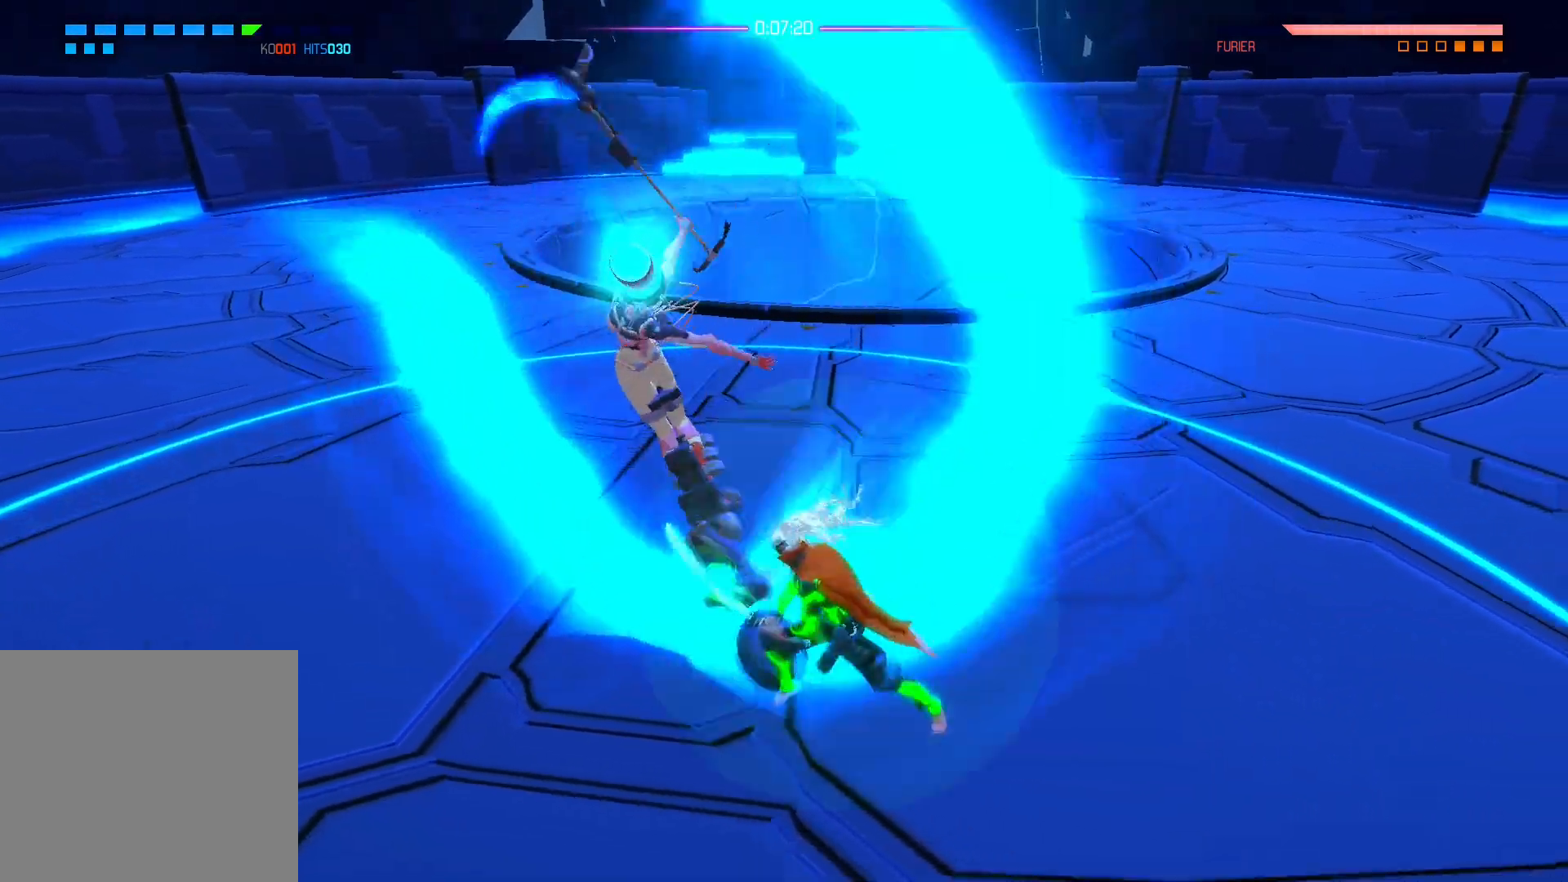
{"buttons": ["B"], "left_stick": "left", "right_stick": "center", "events": [[417, "B", "down"]]}
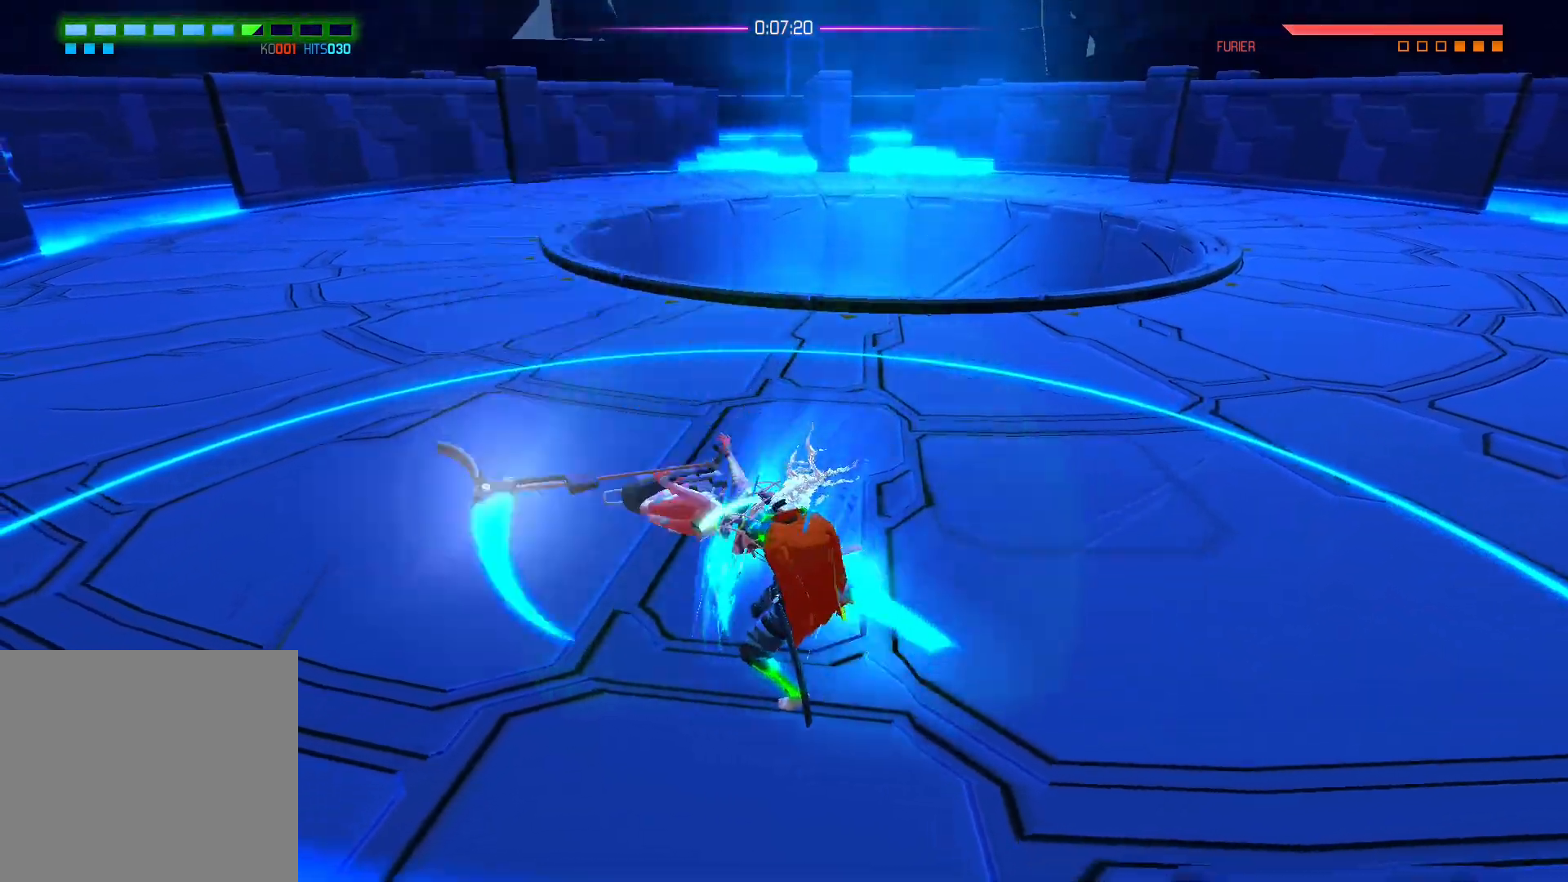
{"buttons": ["X"], "left_stick": "center", "right_stick": "center", "events": [[117, "B", "up"], [167, "left_stick", "center"], [250, "X", "down"], [400, "X", "up"], [467, "X", "down"]]}
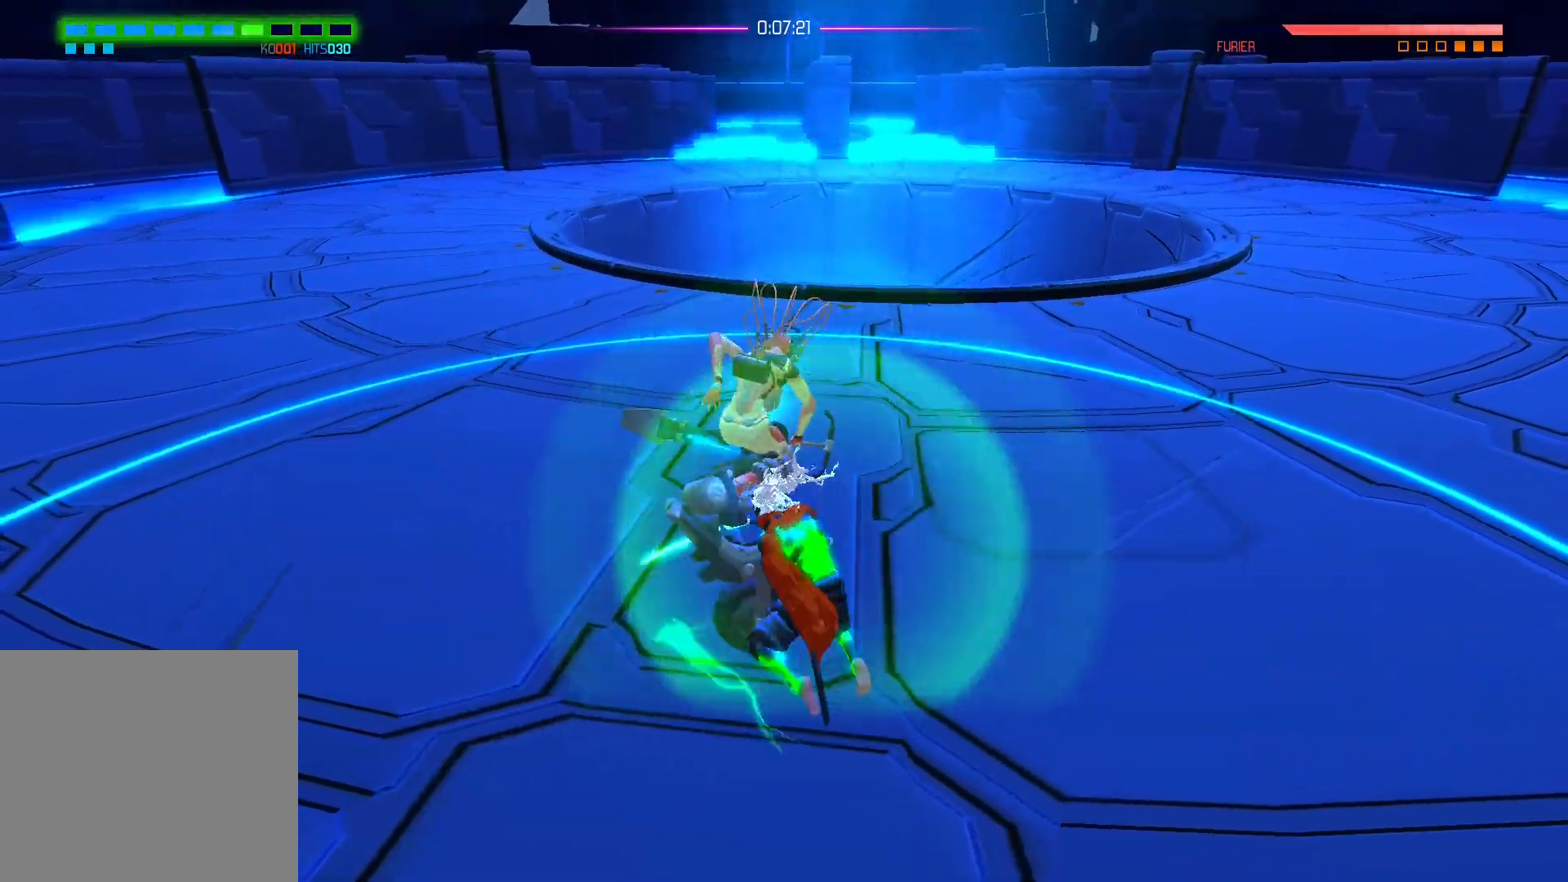
{"buttons": ["X"], "left_stick": "center", "right_stick": "center", "events": [[133, "X", "up"], [217, "X", "down"], [350, "X", "up"], [433, "X", "down"]]}
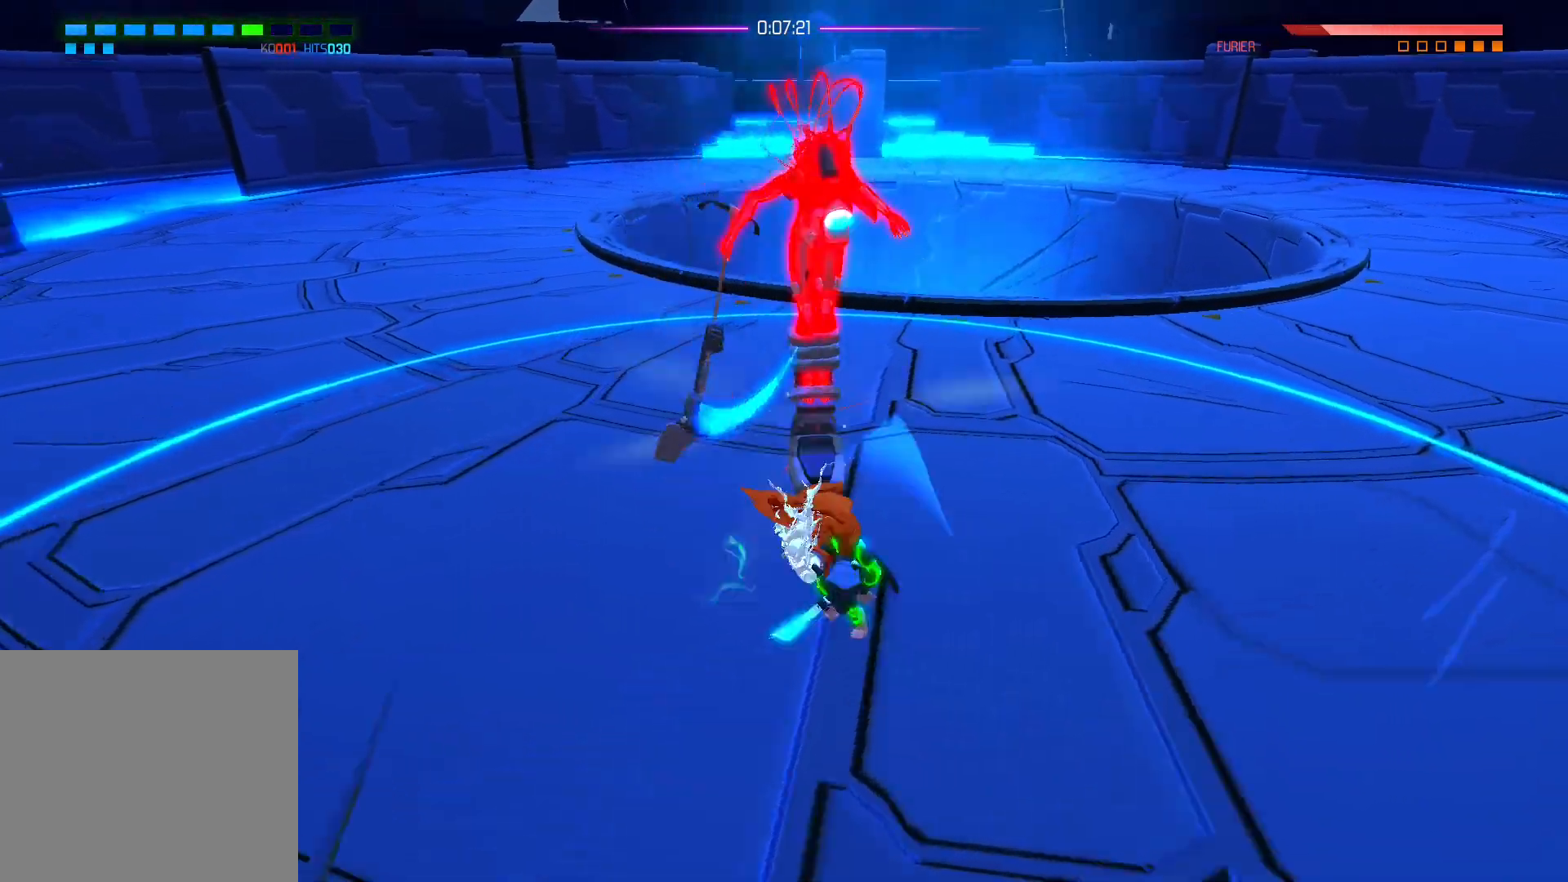
{"buttons": [], "left_stick": "center", "right_stick": "center", "events": [[50, "X", "up"], [133, "X", "down"], [250, "X", "up"], [317, "X", "down"], [467, "X", "up"]]}
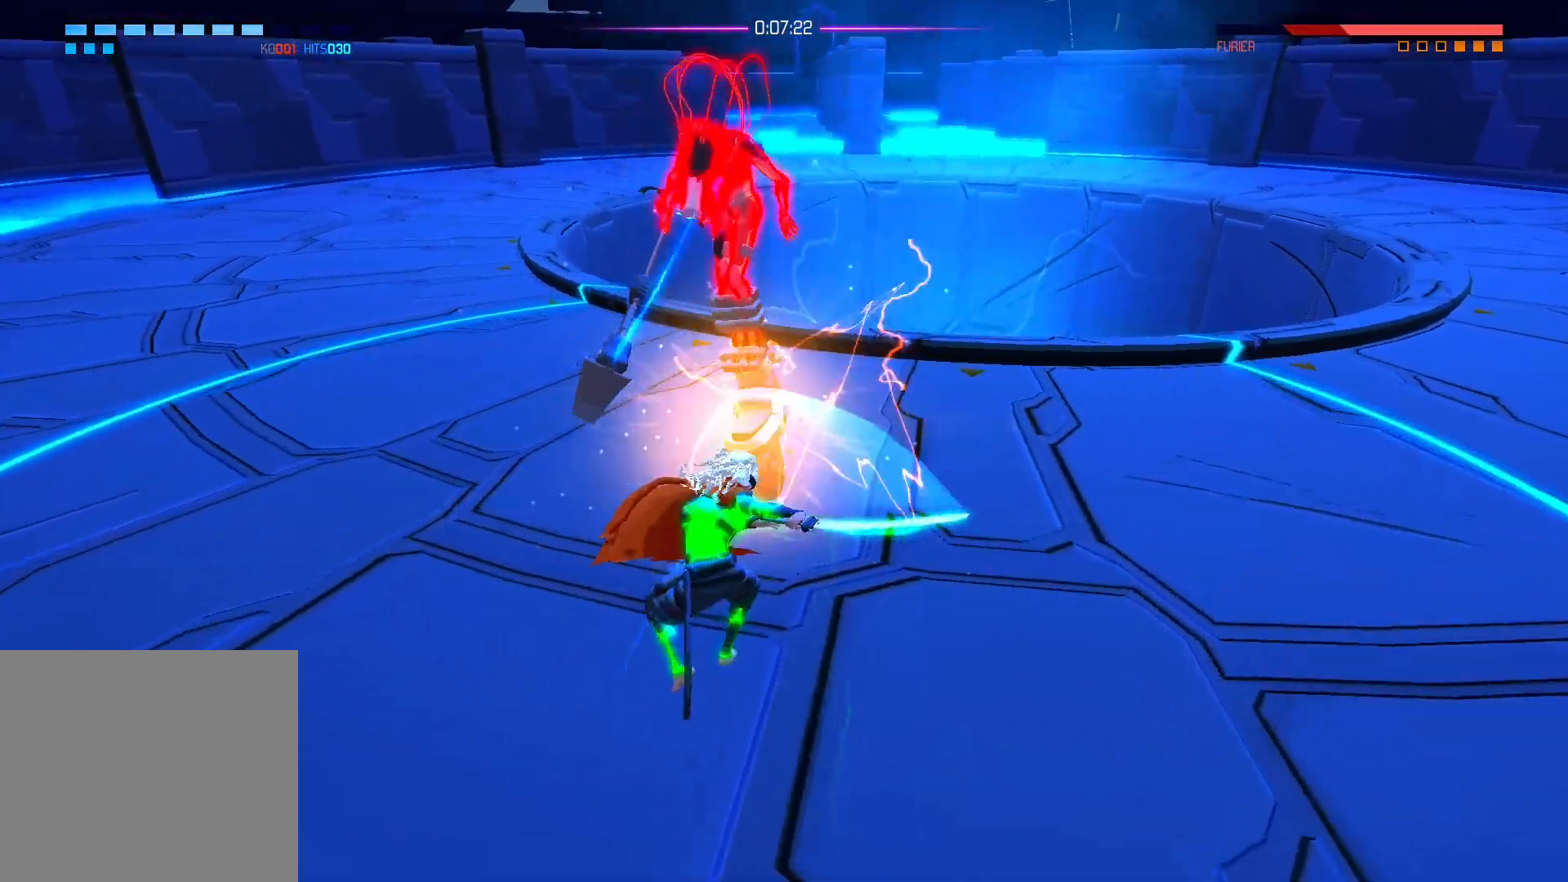
{"buttons": [], "left_stick": "center", "right_stick": "center", "events": [[17, "X", "down"], [167, "X", "up"], [217, "X", "down"], [367, "X", "up"]]}
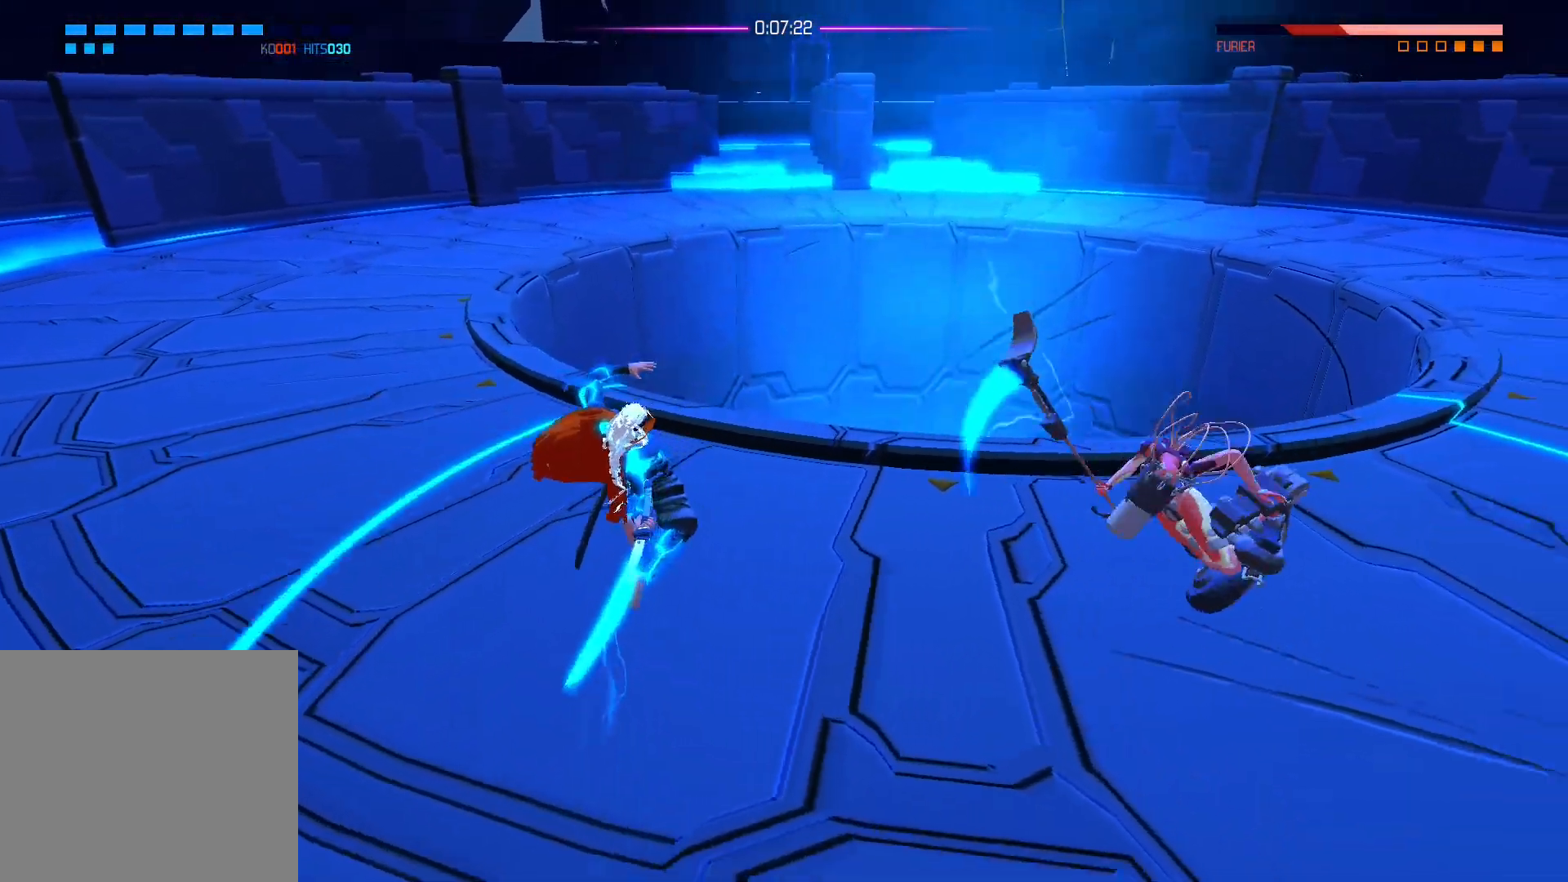
{"buttons": [], "left_stick": "down", "right_stick": "center", "events": [[483, "left_stick", "down"]]}